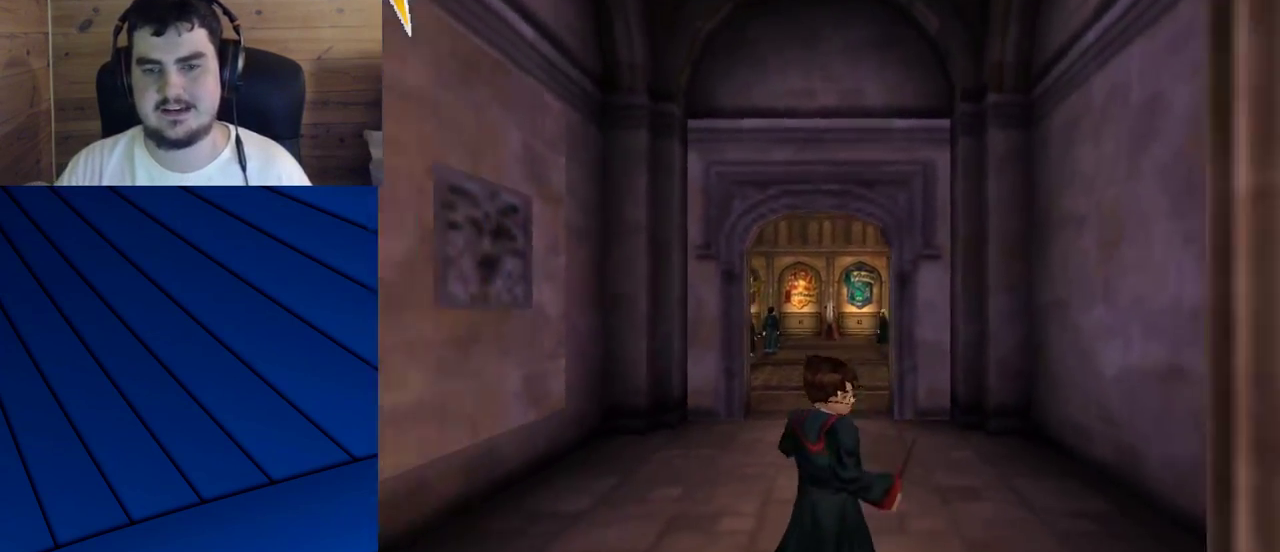
Gameplay with keyboard and mouse; each line is a JSON object with the keys and mouse buttons held at the frame after it. "events" lists presses ("down") and releases ("up") of "a", "d", "e", "f", "q", "s", "shift", "w", "mouse_left" and "mouse_right" between this image and that frame as [ms after this image, input, new state], when the widget could be followed in between. "mouse_left", "mouse_right" = the "left", "right" buttons of the "mouse" list. No other keys are recorded. Mouse movement is not recorded.
{"keys": ["a", "s"], "mouse": [], "events": [[17, "d", "down"], [200, "d", "up"], [433, "a", "down"]]}
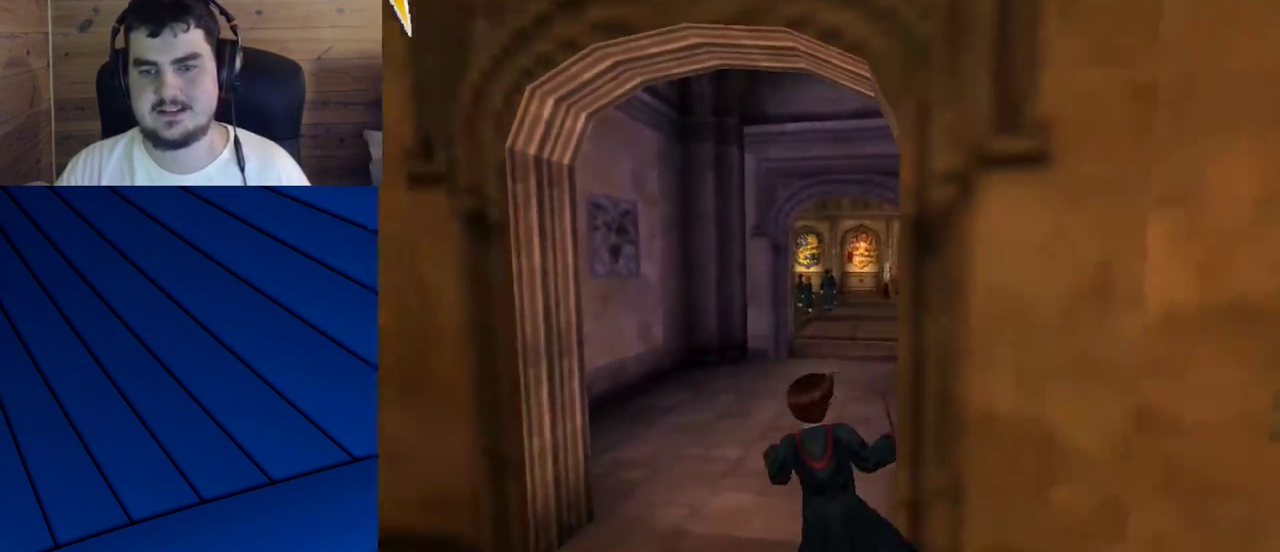
{"keys": ["w"], "mouse": [], "events": [[33, "a", "up"], [350, "s", "up"], [450, "w", "down"]]}
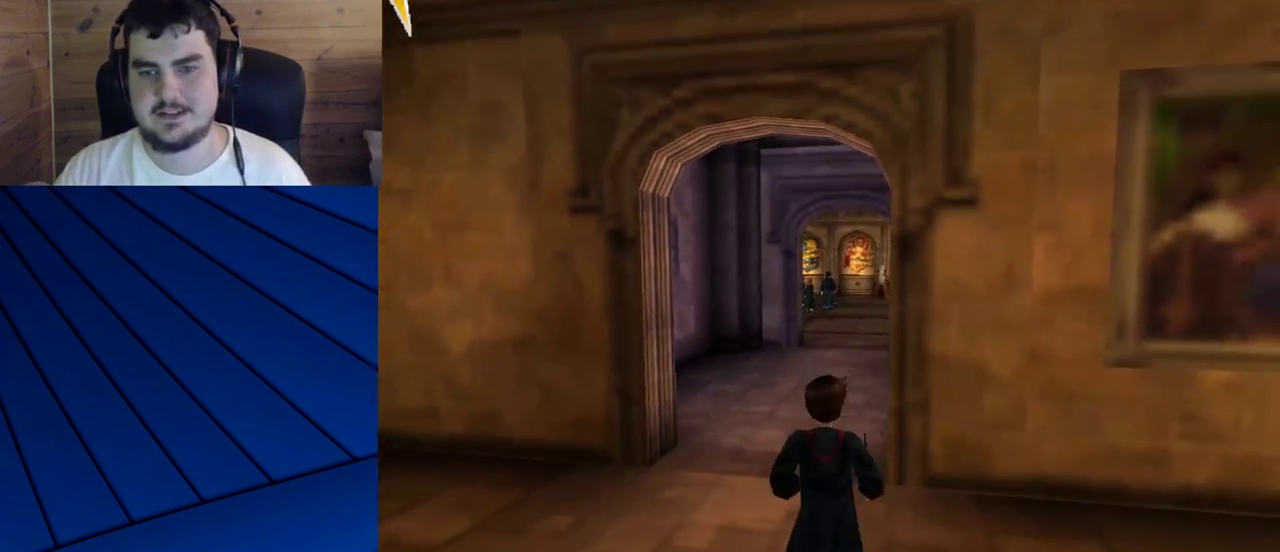
{"keys": ["w"], "mouse": [], "events": []}
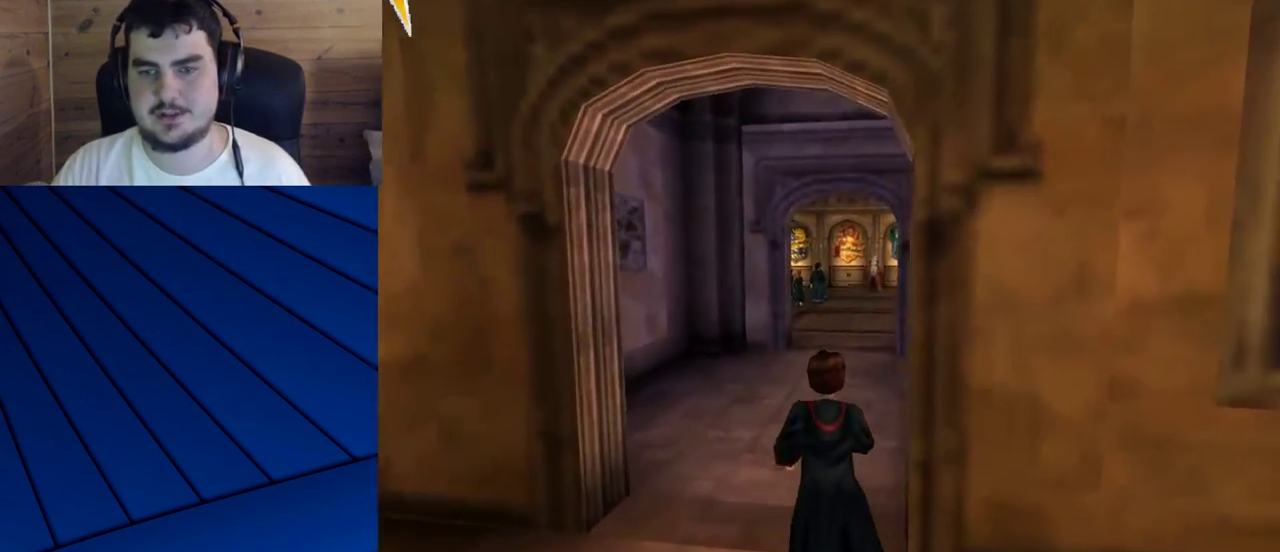
{"keys": ["a", "w"], "mouse": [], "events": [[483, "a", "down"]]}
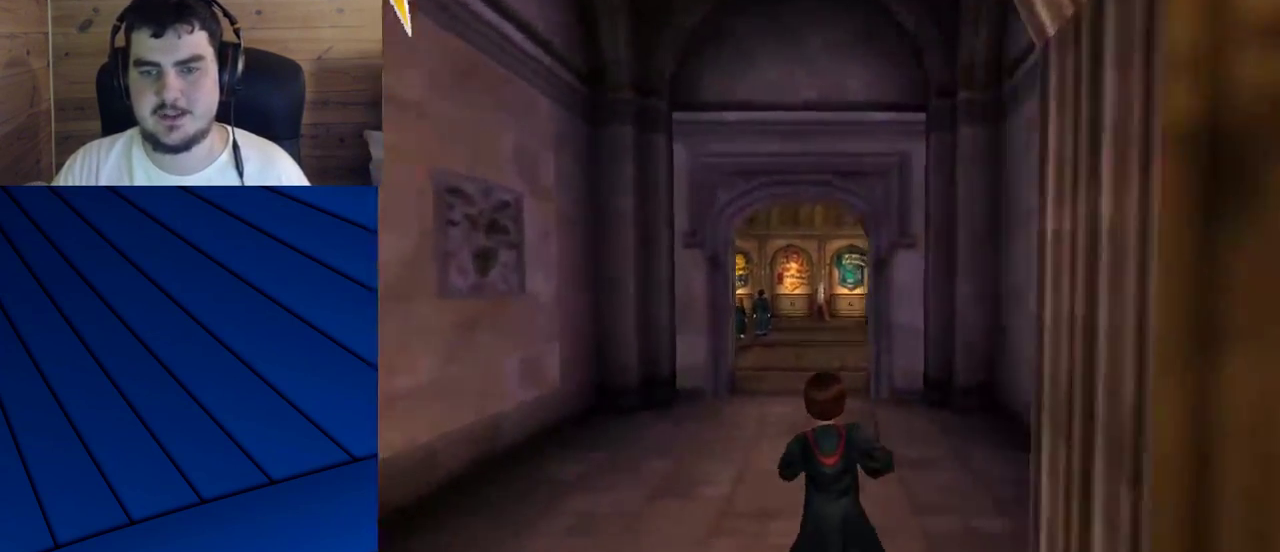
{"keys": ["w"], "mouse": ["left"], "events": [[83, "mouse_left", "down"], [117, "a", "up"]]}
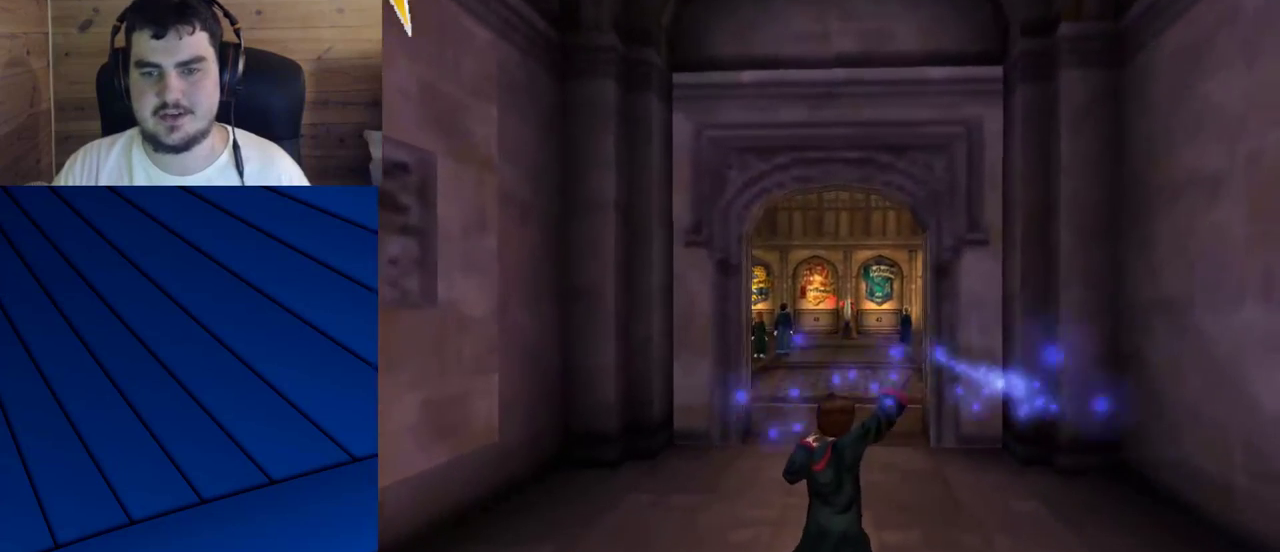
{"keys": ["w"], "mouse": ["left"], "events": []}
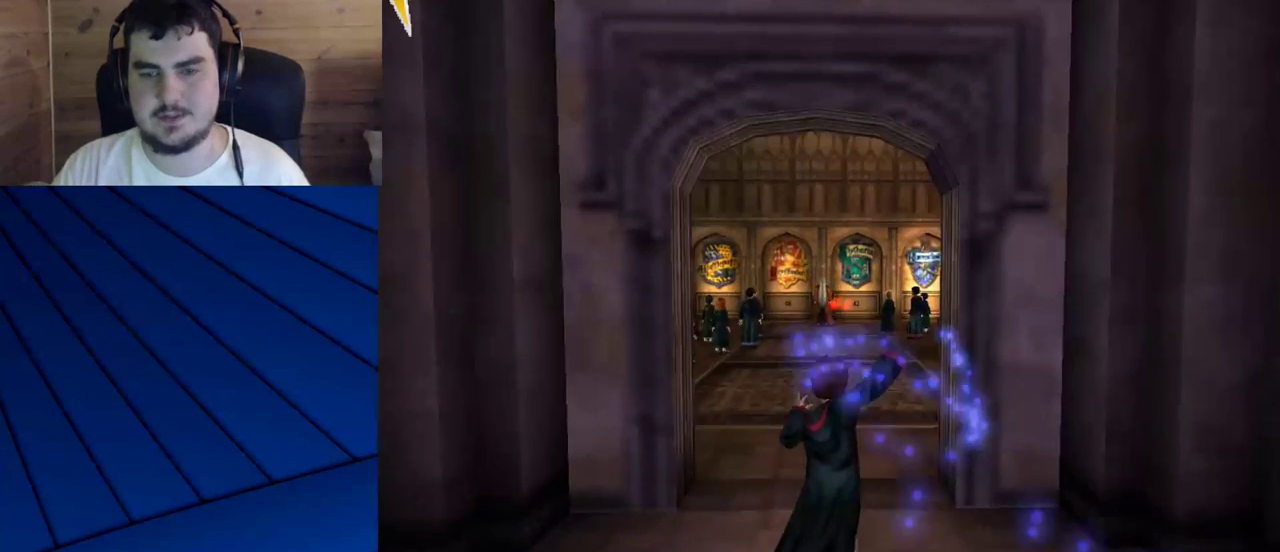
{"keys": [], "mouse": [], "events": [[17, "w", "up"], [150, "mouse_left", "up"]]}
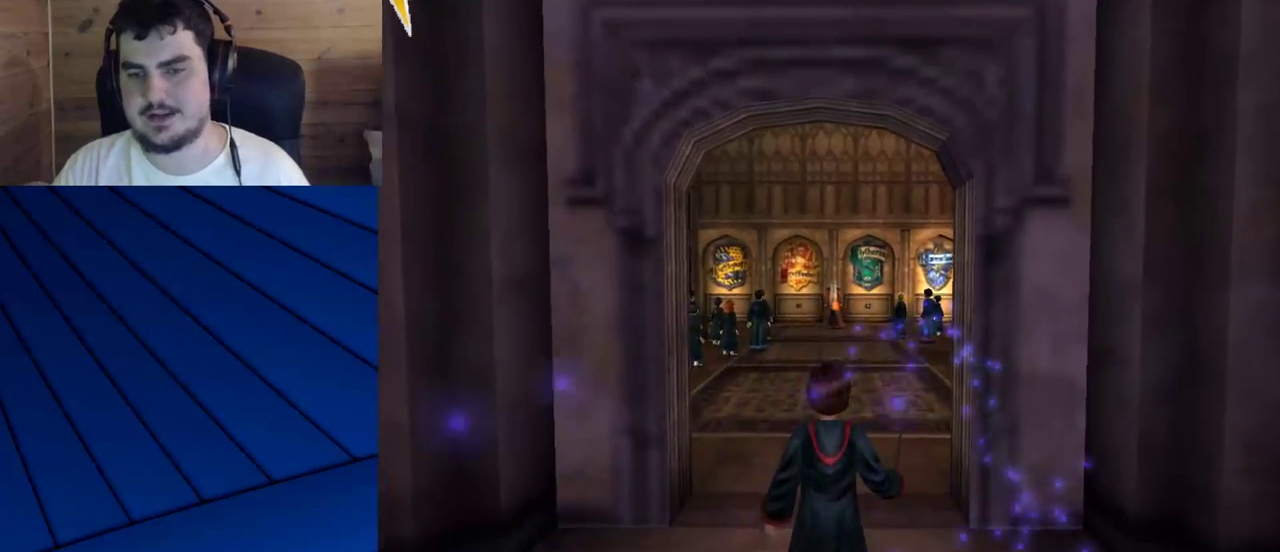
{"keys": ["s"], "mouse": [], "events": [[83, "w", "down"], [217, "mouse_left", "down"], [267, "w", "up"], [367, "mouse_left", "up"], [400, "mouse_left", "down"], [400, "s", "down"], [500, "mouse_left", "up"]]}
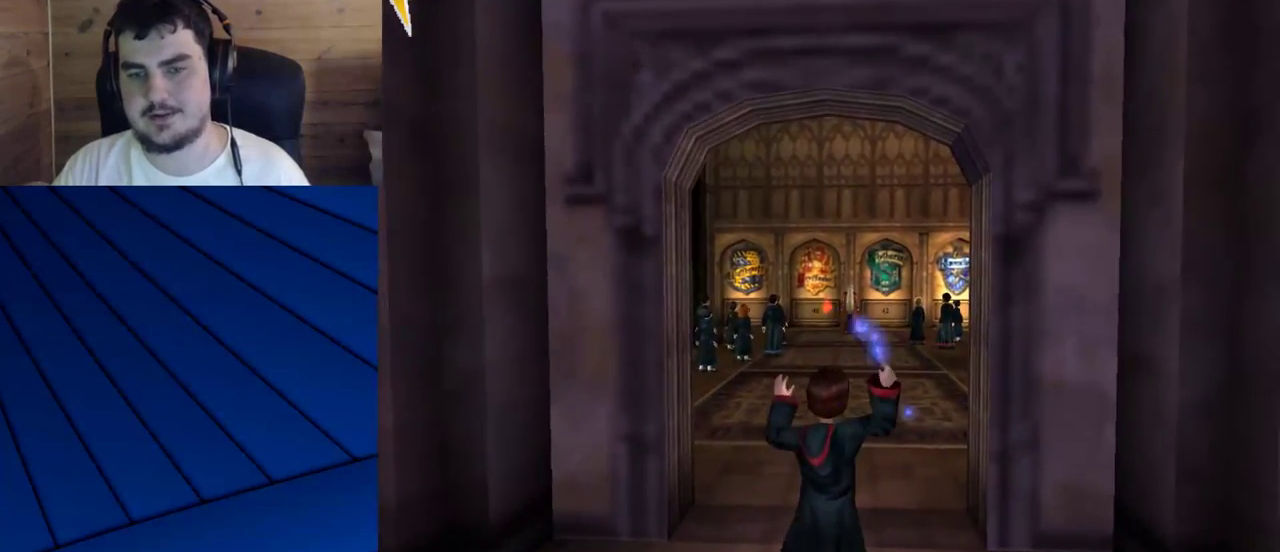
{"keys": [], "mouse": [], "events": [[83, "mouse_left", "down"], [83, "s", "up"], [183, "mouse_left", "up"], [183, "w", "down"], [417, "w", "up"]]}
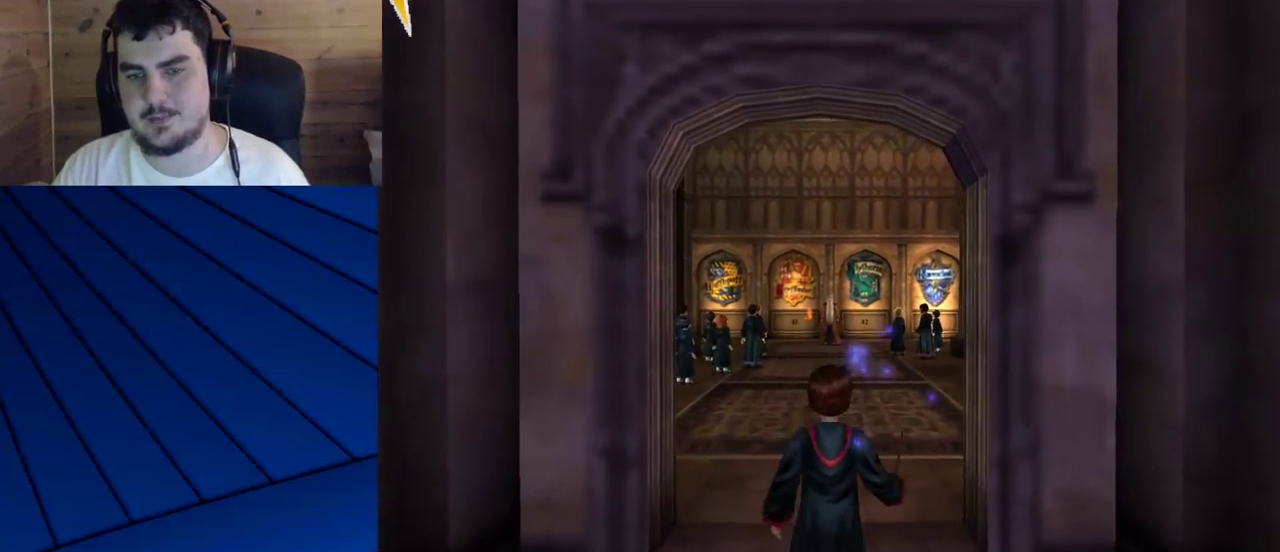
{"keys": [], "mouse": ["left"], "events": [[67, "mouse_left", "down"], [150, "mouse_left", "up"], [250, "mouse_left", "down"], [333, "mouse_left", "up"], [433, "mouse_left", "down"]]}
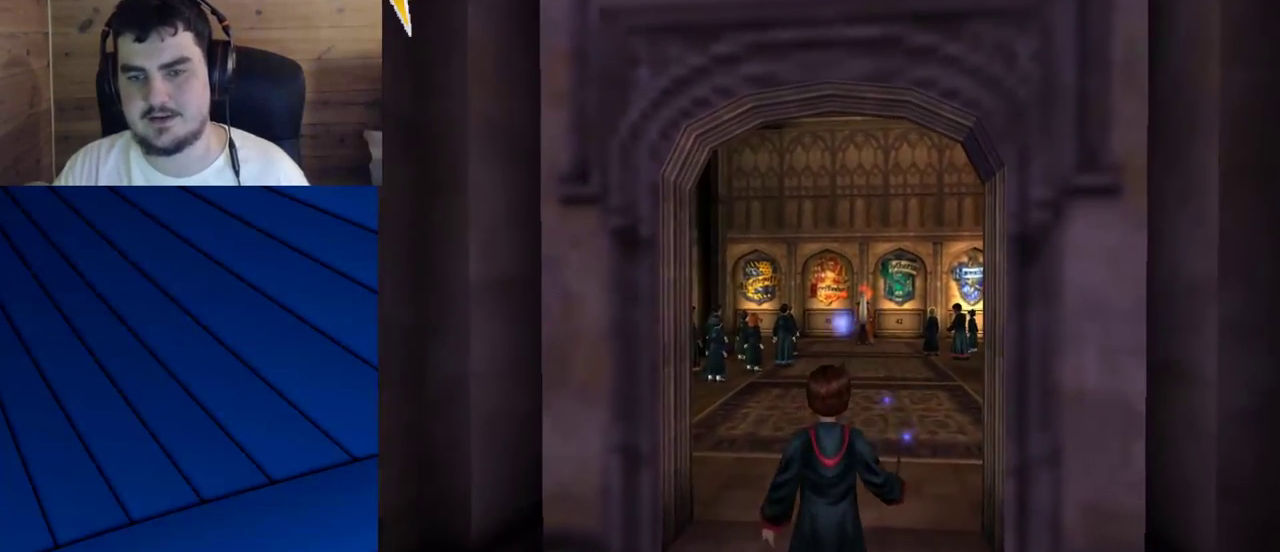
{"keys": [], "mouse": ["left"], "events": [[33, "mouse_left", "up"], [117, "mouse_left", "down"], [217, "mouse_left", "up"], [267, "mouse_left", "down"], [350, "mouse_left", "up"], [450, "mouse_left", "down"]]}
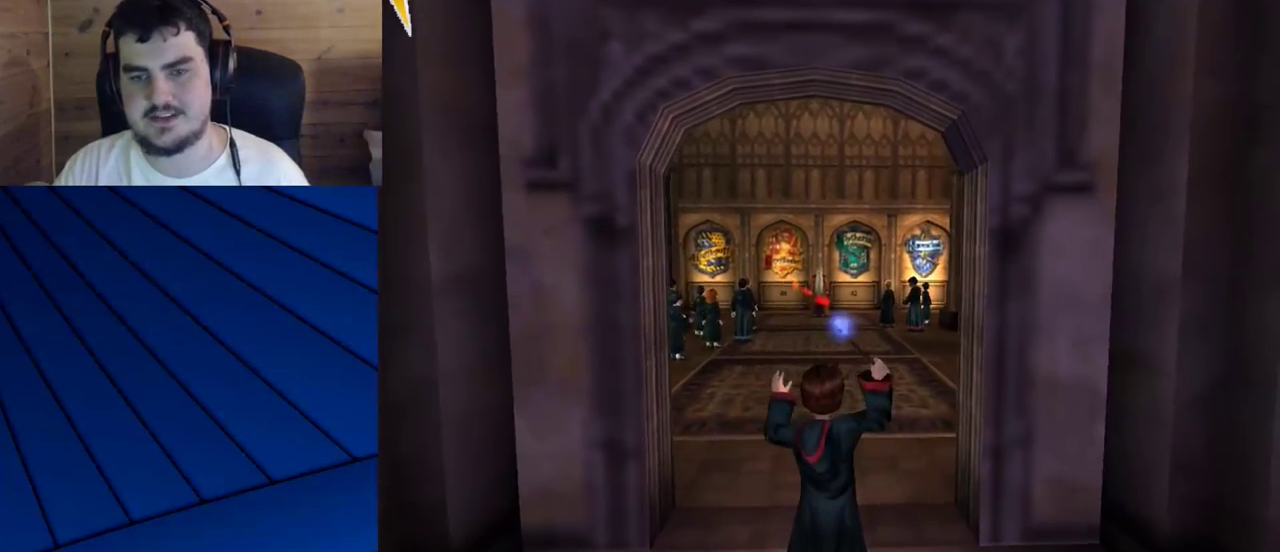
{"keys": [], "mouse": ["left"], "events": [[50, "mouse_left", "up"], [100, "mouse_left", "down"], [233, "mouse_left", "up"], [333, "mouse_left", "down"], [417, "mouse_left", "up"], [467, "mouse_left", "down"]]}
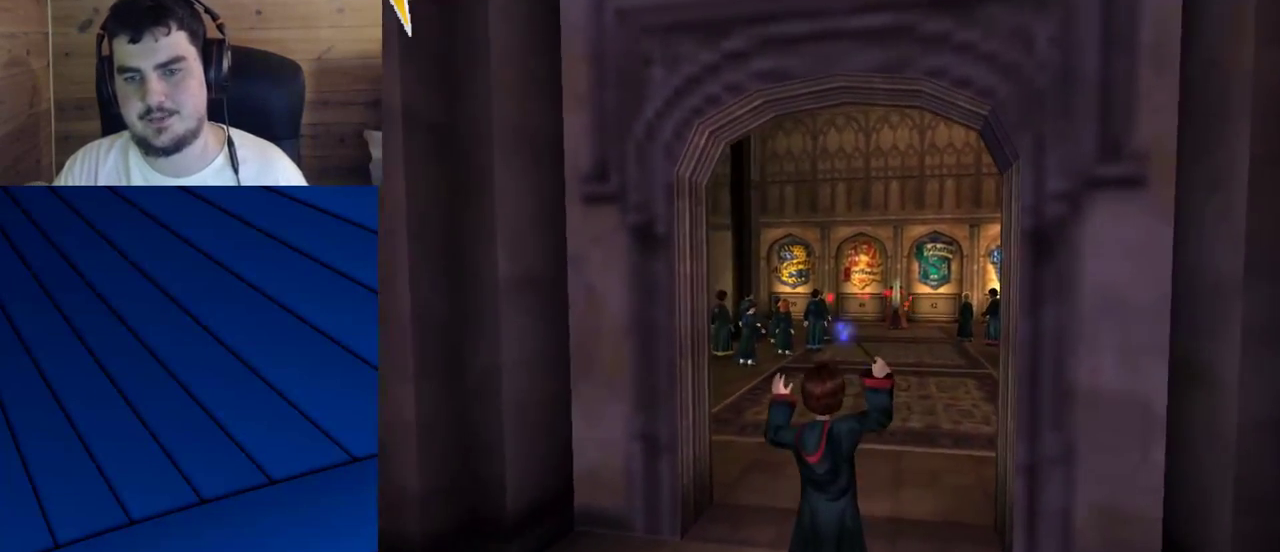
{"keys": [], "mouse": ["left"], "events": [[67, "mouse_left", "up"], [150, "mouse_left", "down"], [250, "mouse_left", "up"], [300, "mouse_left", "down"], [383, "mouse_left", "up"], [483, "mouse_left", "down"]]}
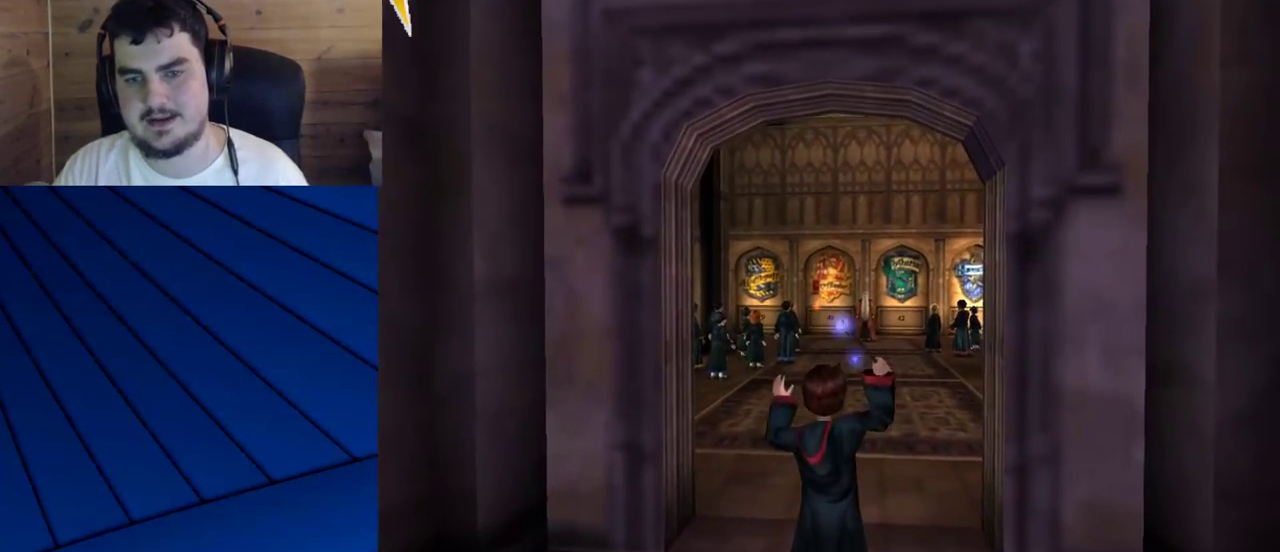
{"keys": [], "mouse": [], "events": [[83, "mouse_left", "up"]]}
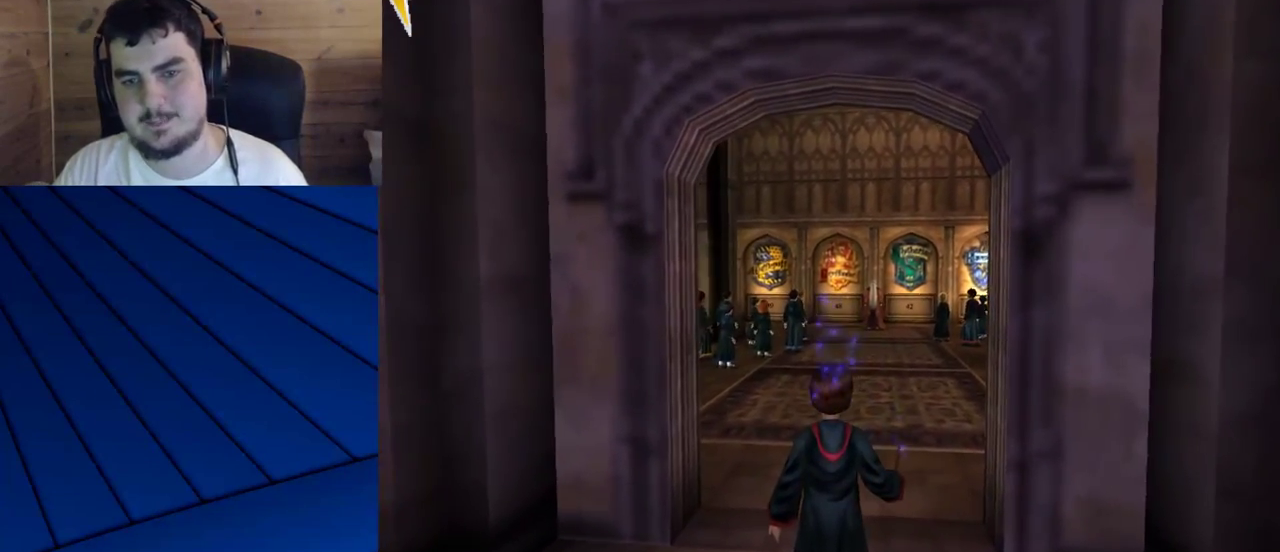
{"keys": [], "mouse": ["left"], "events": [[100, "mouse_left", "down"]]}
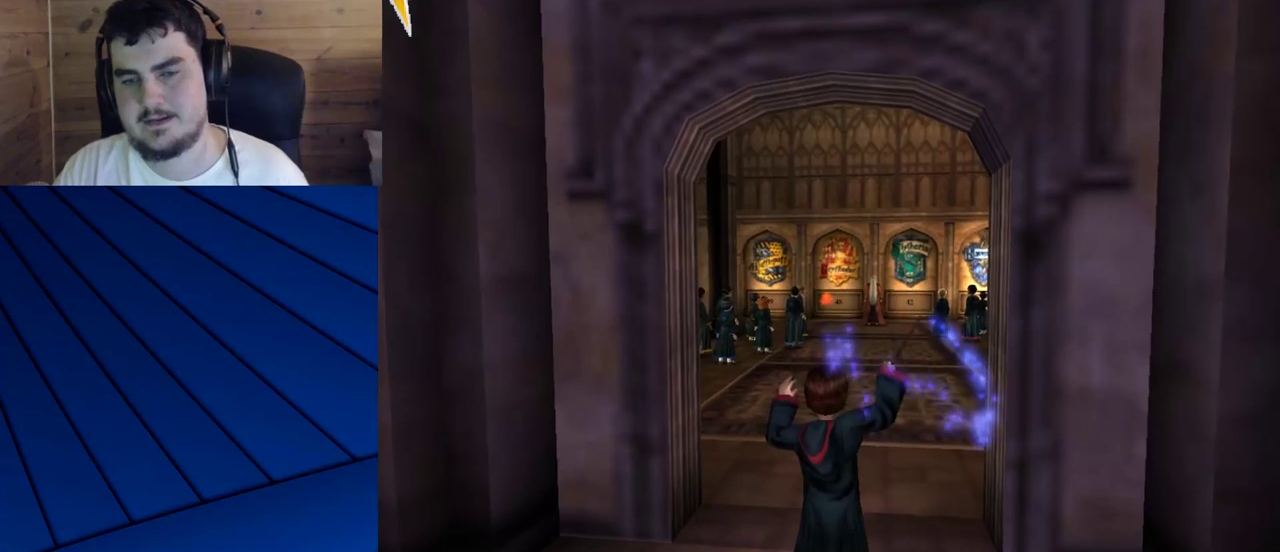
{"keys": [], "mouse": ["left"], "events": []}
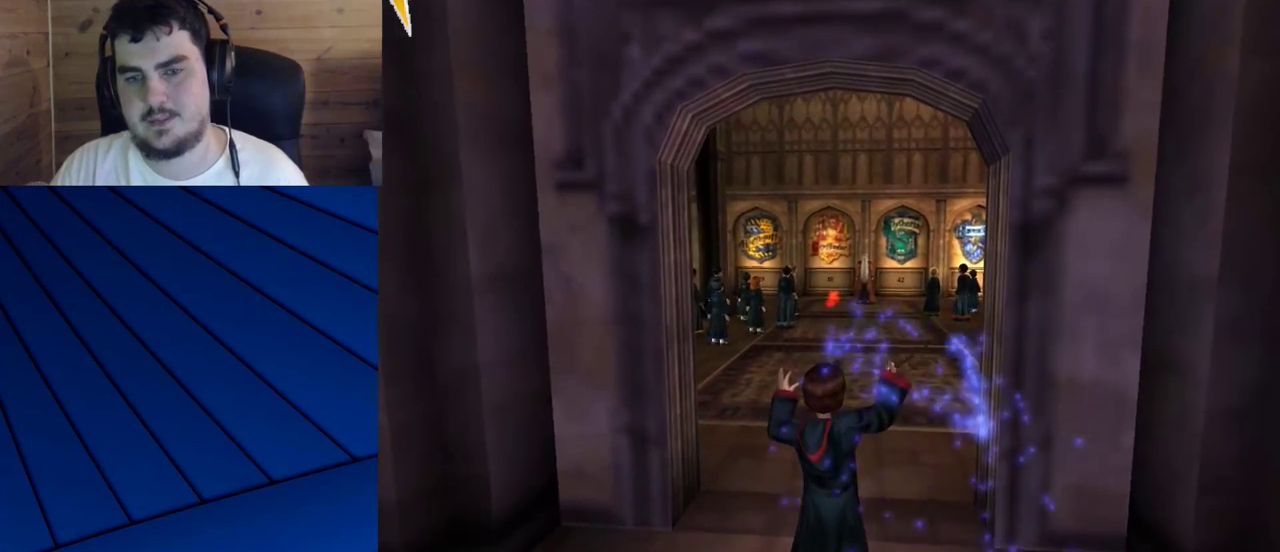
{"keys": [], "mouse": ["left"], "events": []}
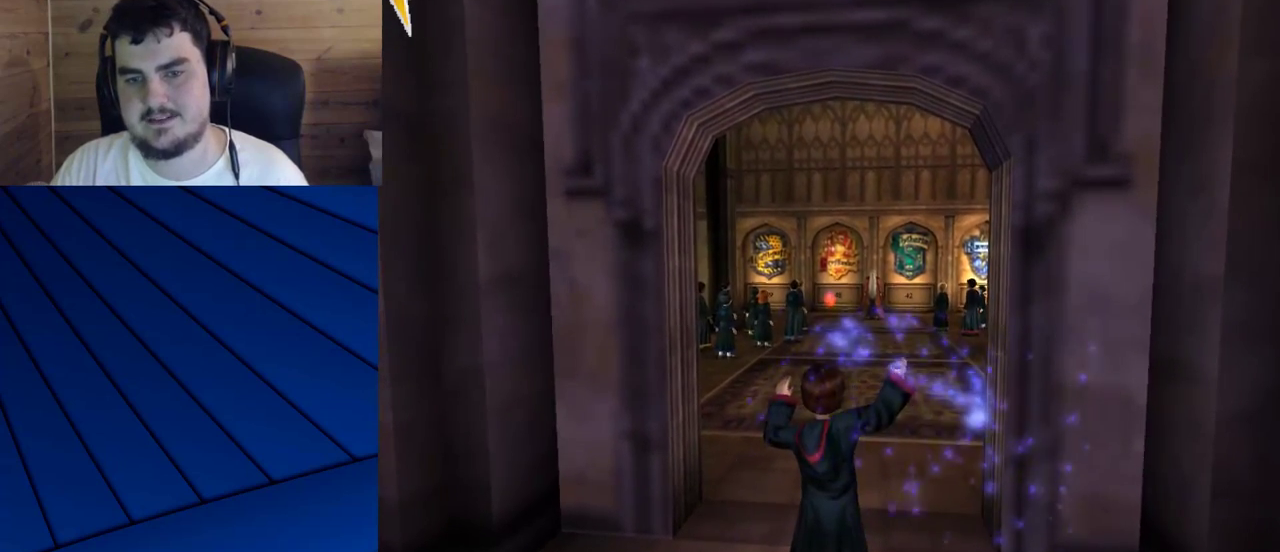
{"keys": [], "mouse": ["left"], "events": []}
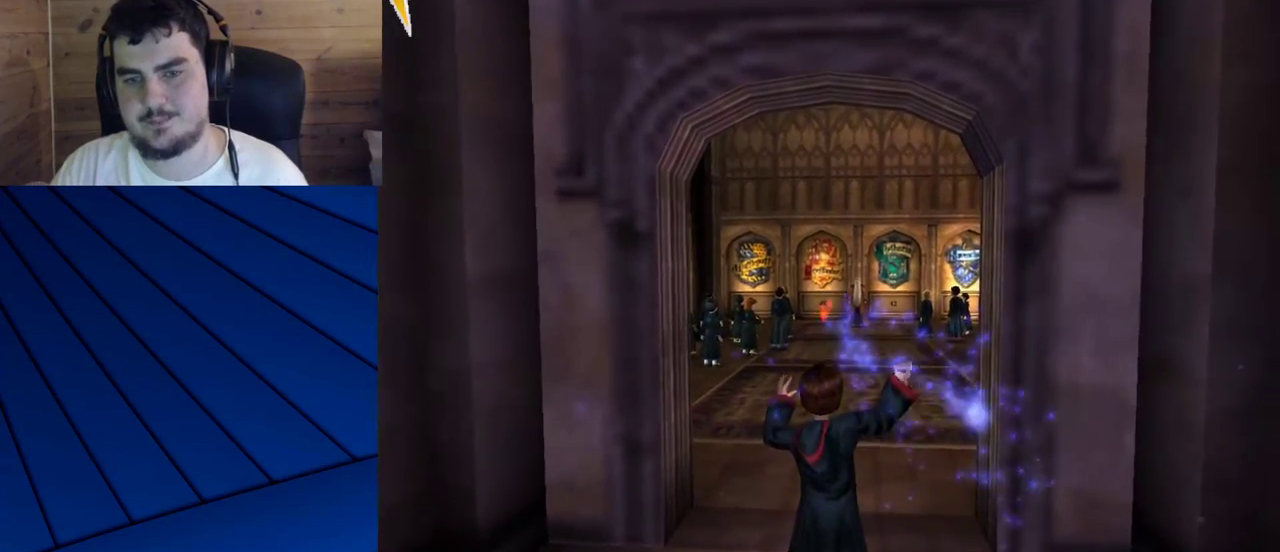
{"keys": [], "mouse": ["left"], "events": []}
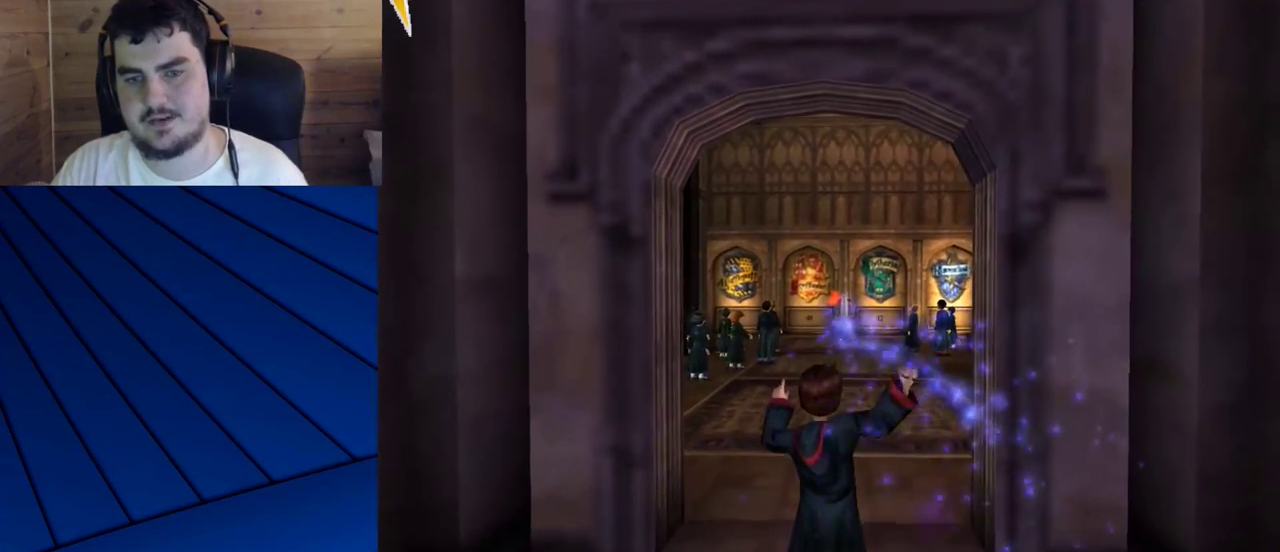
{"keys": [], "mouse": ["left"], "events": []}
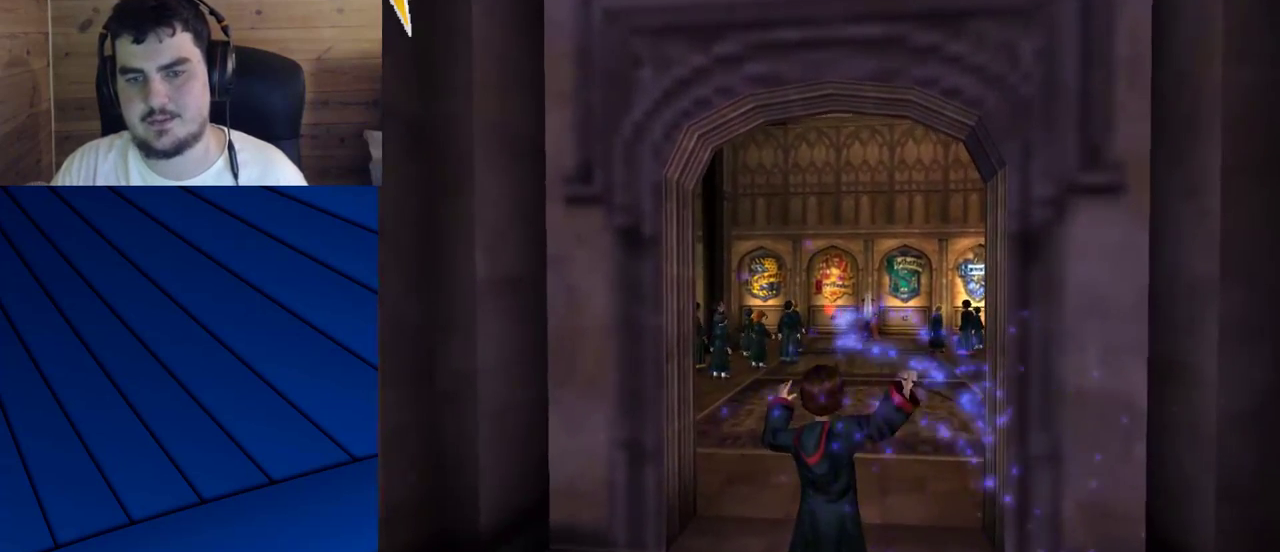
{"keys": [], "mouse": ["left"], "events": []}
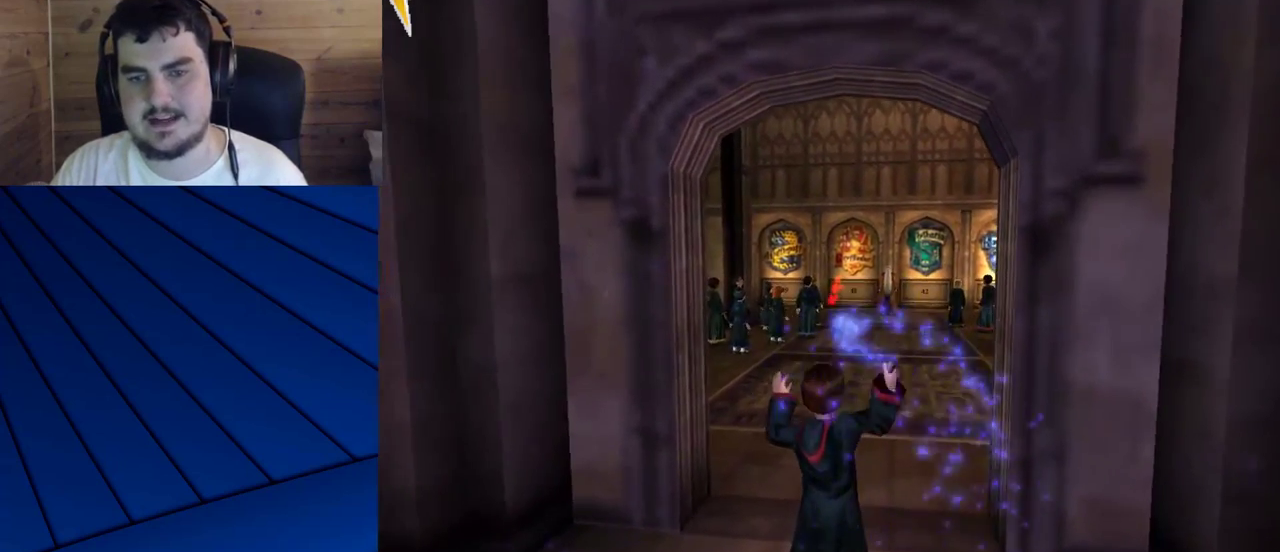
{"keys": [], "mouse": ["left"], "events": []}
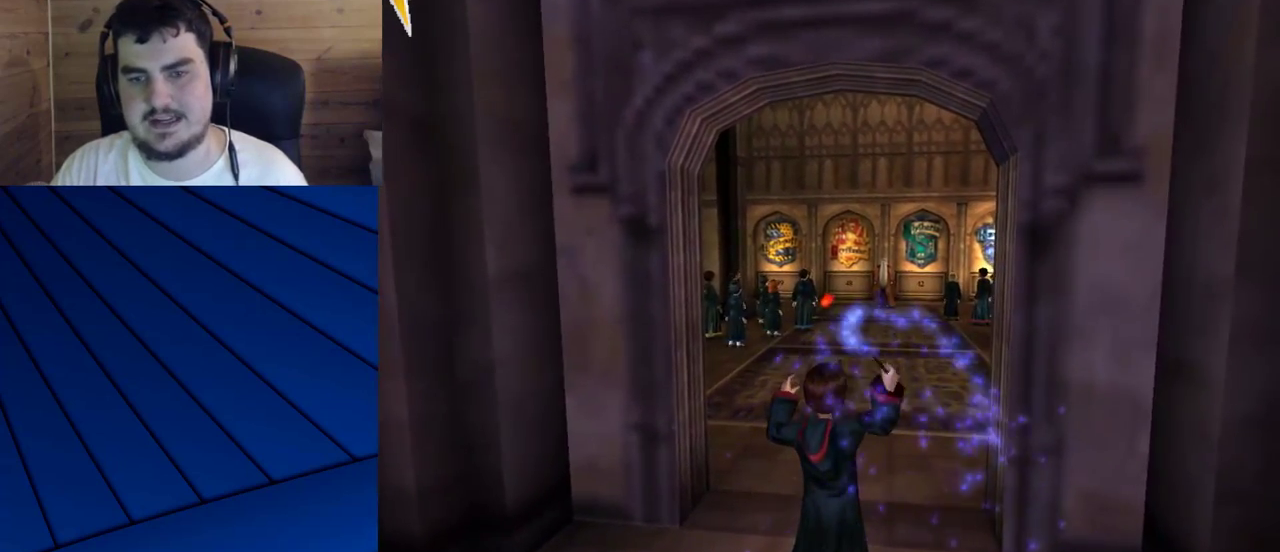
{"keys": [], "mouse": ["left"], "events": []}
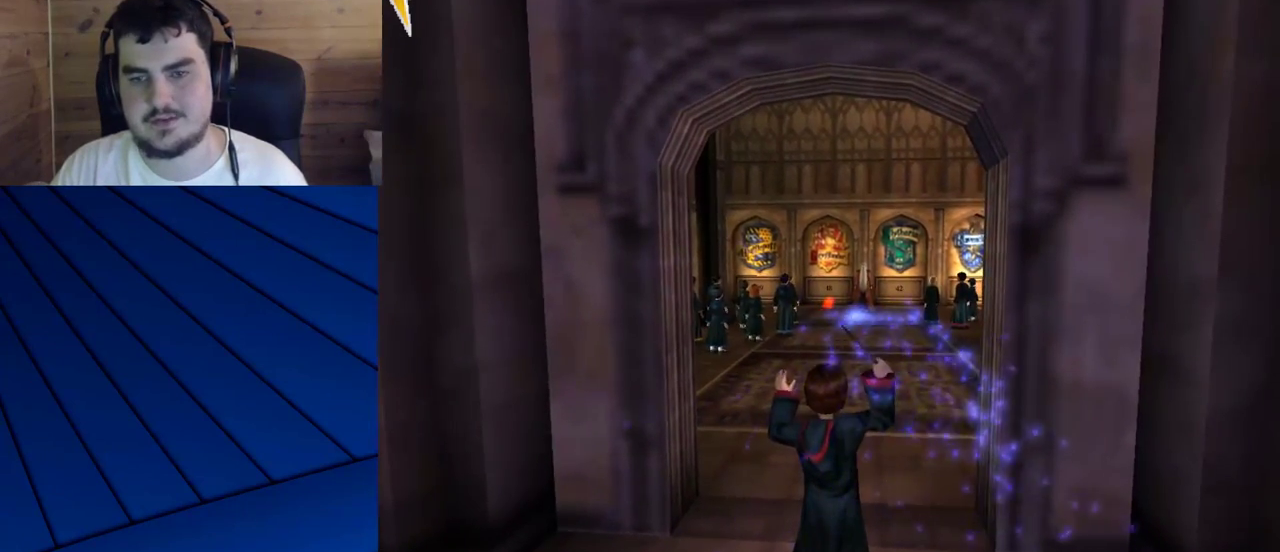
{"keys": [], "mouse": [], "events": [[83, "mouse_left", "up"]]}
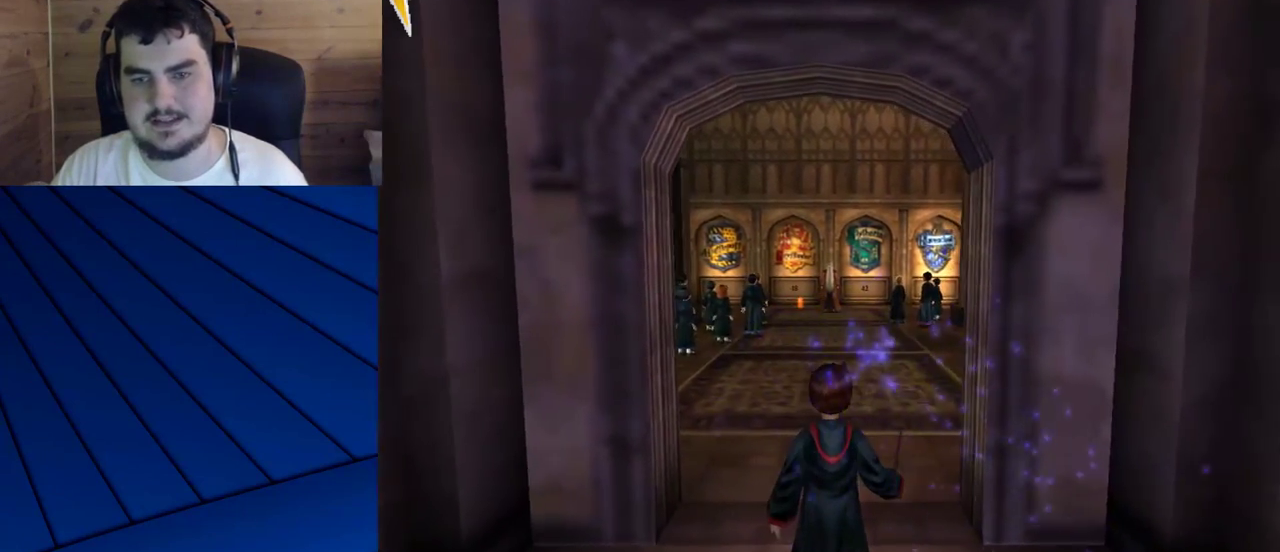
{"keys": [], "mouse": ["left"], "events": [[383, "mouse_left", "down"]]}
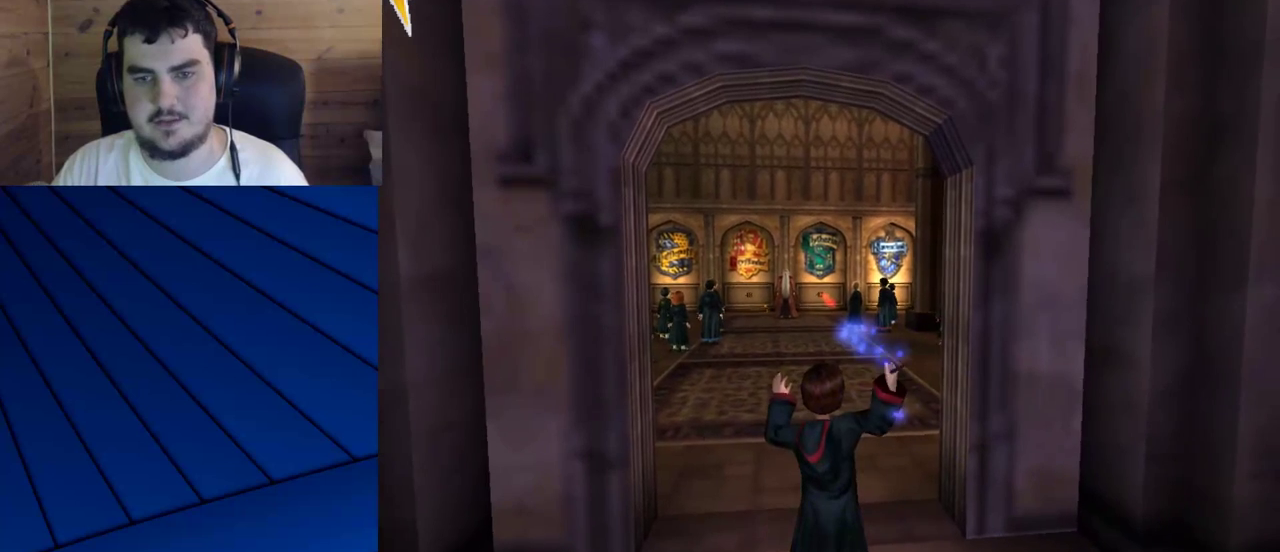
{"keys": [], "mouse": ["left"], "events": []}
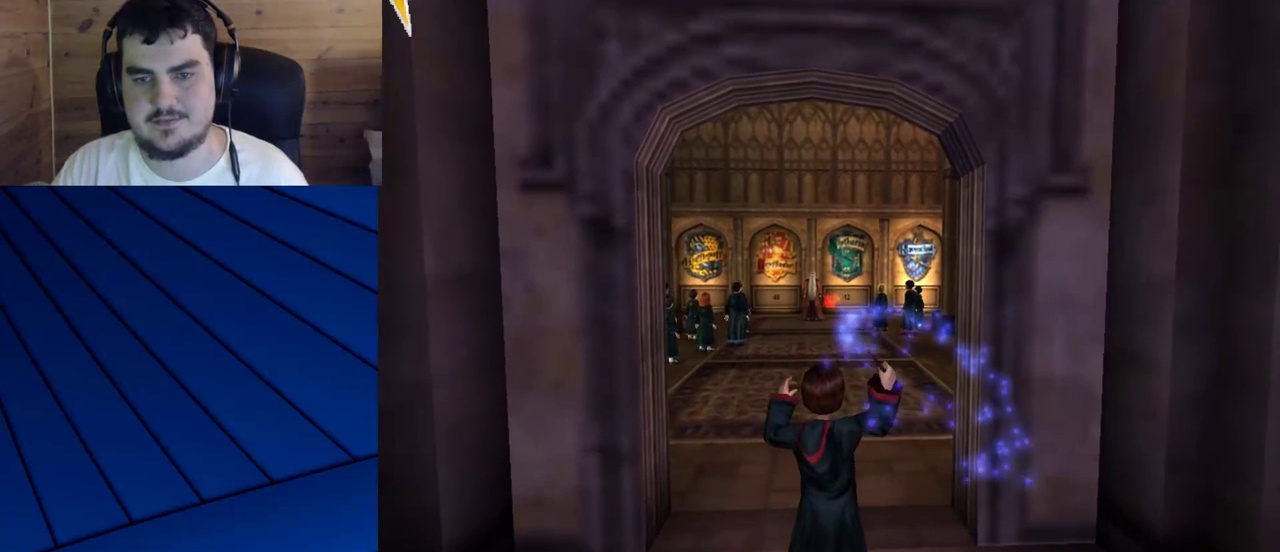
{"keys": [], "mouse": ["left"], "events": []}
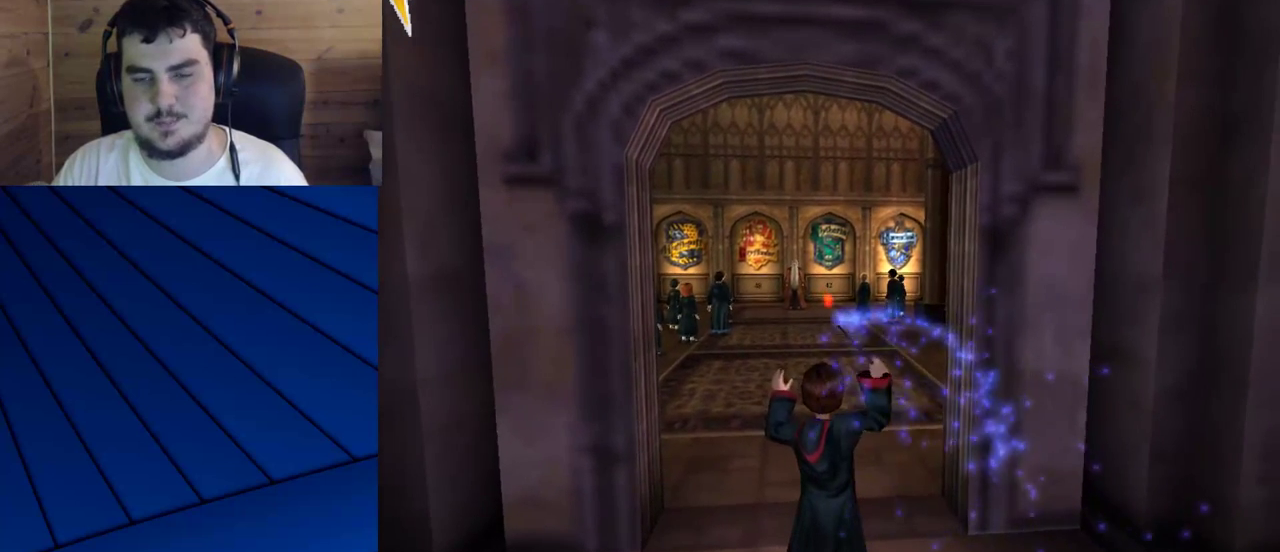
{"keys": [], "mouse": [], "events": [[150, "mouse_left", "up"]]}